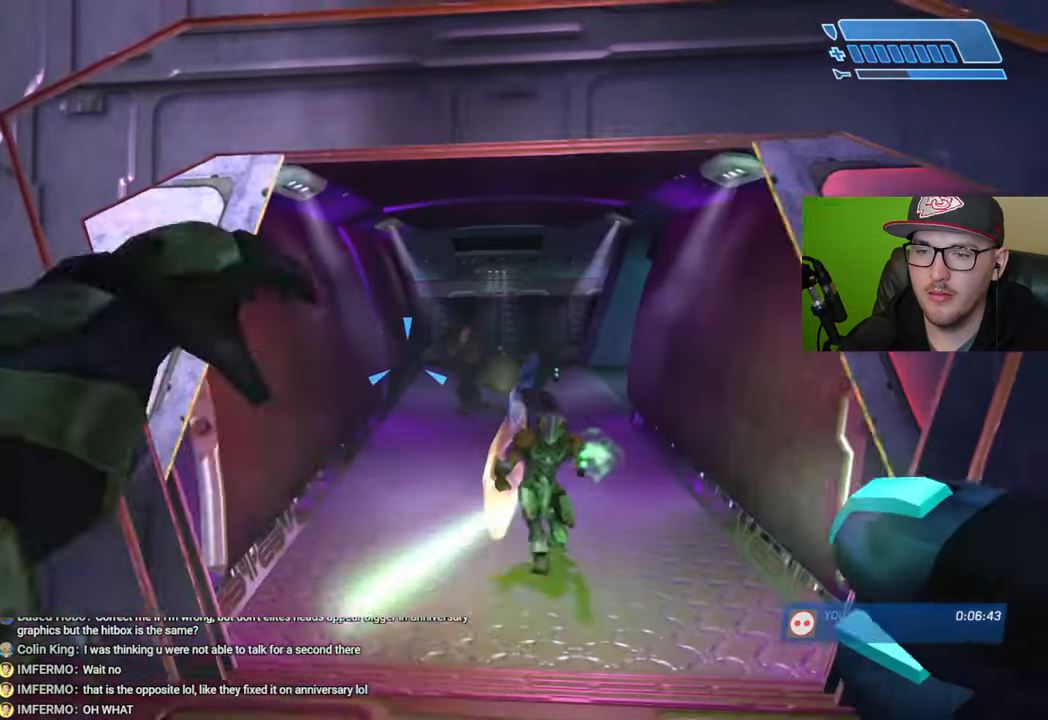
Gameplay with a controller (Xbox layout); each line is a JSON object with the inputs held at the frame after it. "events" lists button and stick changes between this image and that frame as [ms after this image, input, new state], when the widget could be followed in between.
{"buttons": [], "left_stick": "down-left", "right_stick": "down-right", "events": [[216, "left_stick", "left"], [216, "right_stick", "right"], [266, "right_stick", "down-right"], [400, "left_stick", "down-left"]]}
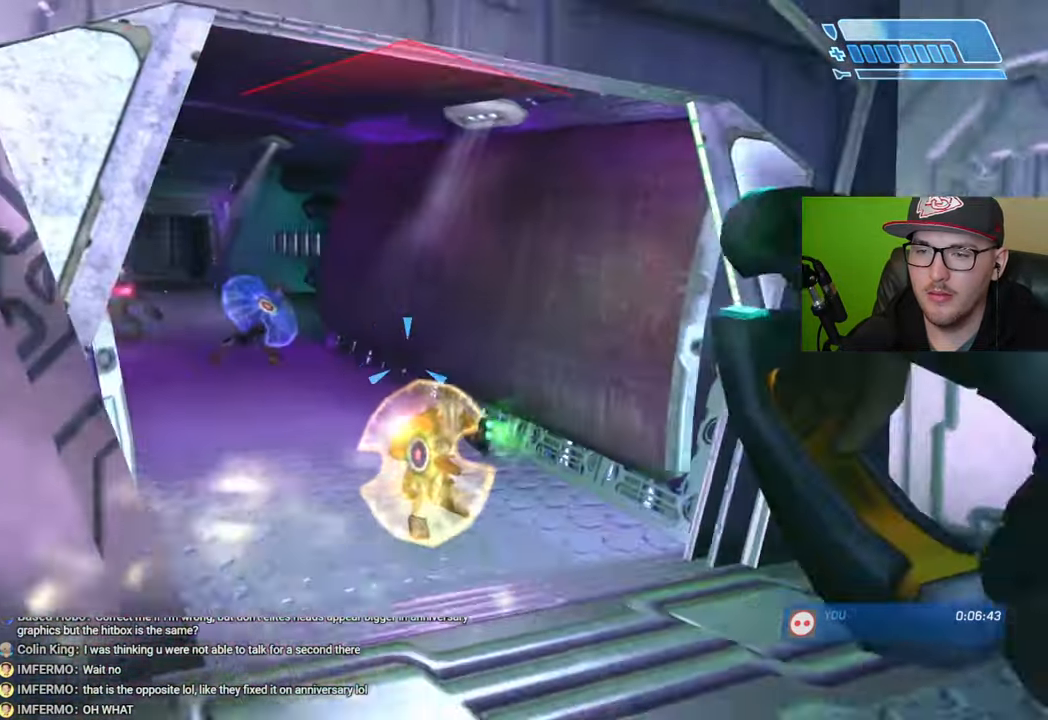
{"buttons": ["R2"], "left_stick": "up", "right_stick": "up-left", "events": [[133, "right_stick", "down"], [166, "R2", "down"], [250, "R2", "up"], [316, "R2", "down"], [316, "right_stick", "center"], [350, "left_stick", "up"], [400, "R2", "up"], [416, "right_stick", "up-left"], [483, "R2", "down"]]}
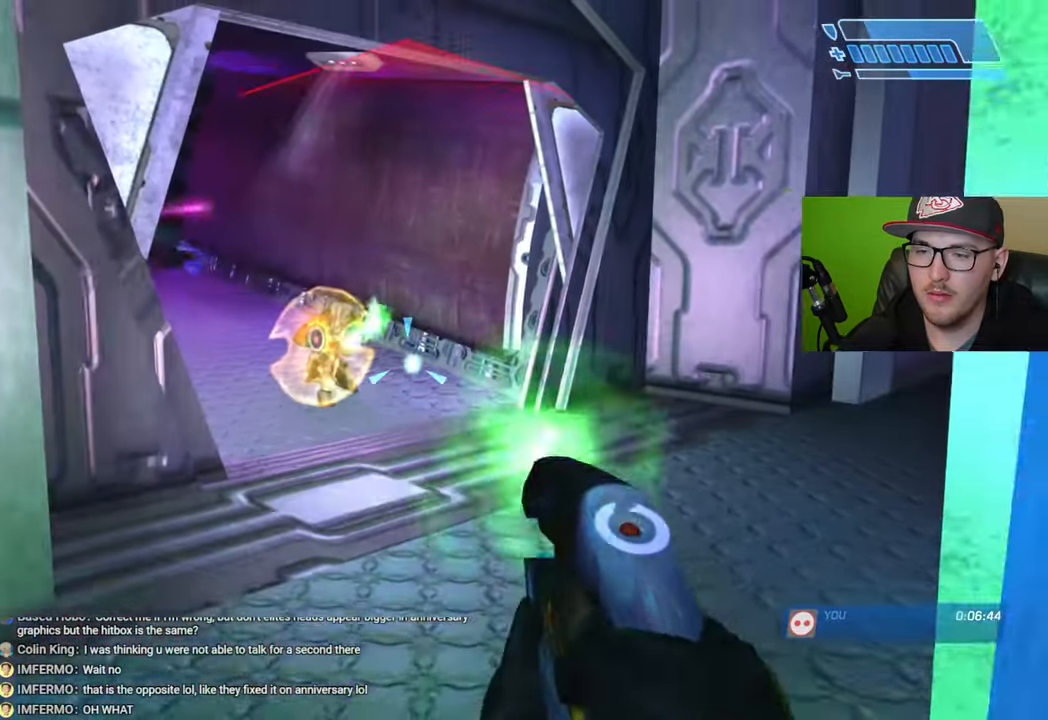
{"buttons": [], "left_stick": "up-right", "right_stick": "left", "events": [[50, "R2", "up"], [133, "R2", "down"], [200, "R2", "up"], [200, "right_stick", "left"], [266, "R2", "down"], [350, "left_stick", "up-right"], [366, "R2", "up"], [416, "R2", "down"], [500, "R2", "up"]]}
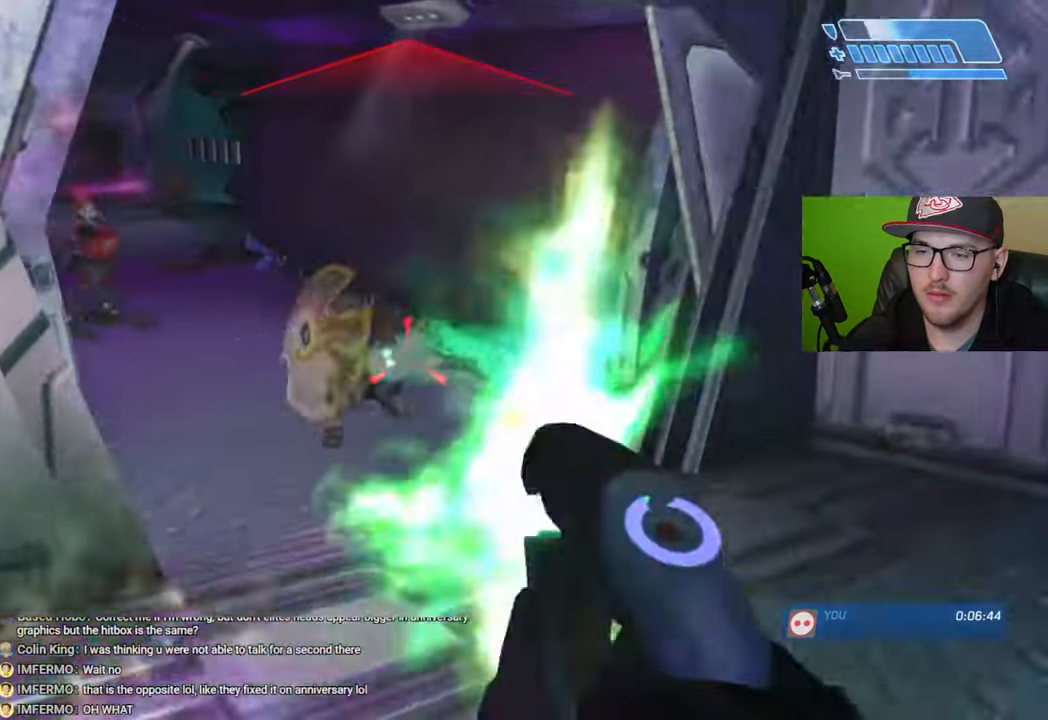
{"buttons": [], "left_stick": "right", "right_stick": "left", "events": [[66, "R2", "down"], [150, "R2", "up"], [200, "R2", "down"], [300, "R2", "up"], [300, "left_stick", "right"], [383, "R2", "down"], [466, "R2", "up"]]}
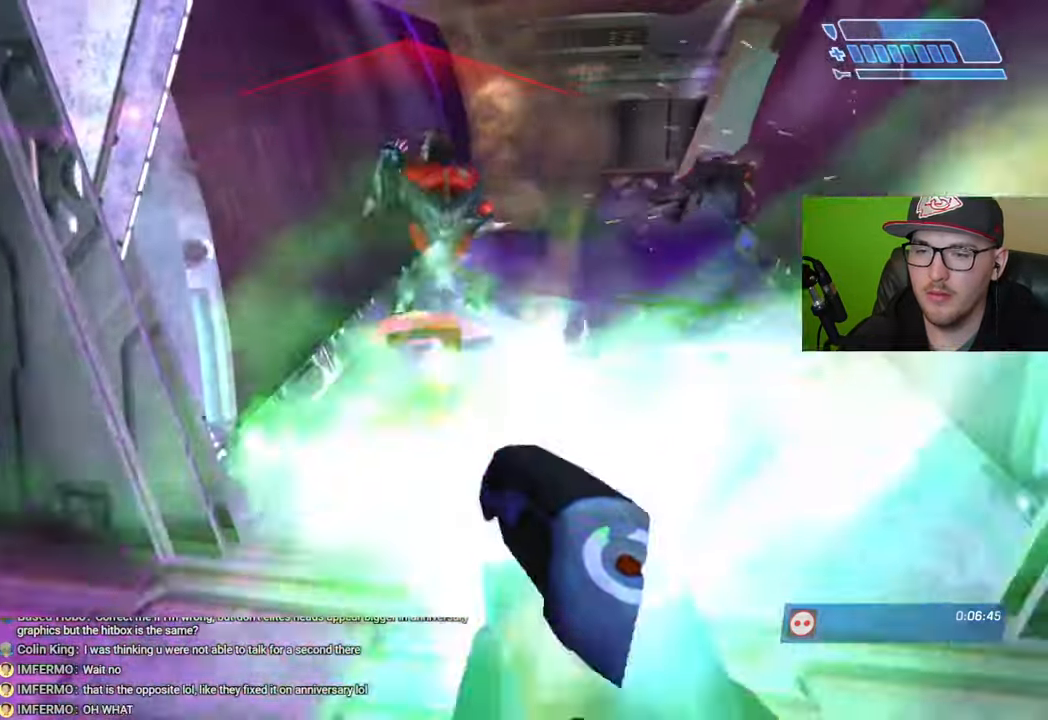
{"buttons": [], "left_stick": "center", "right_stick": "center", "events": [[50, "R2", "down"], [50, "right_stick", "up"], [133, "R2", "up"], [133, "right_stick", "up-left"], [200, "R2", "down"], [200, "left_stick", "up-right"], [233, "right_stick", "left"], [283, "R2", "up"], [350, "R2", "down"], [366, "right_stick", "center"], [383, "left_stick", "center"], [450, "R2", "up"]]}
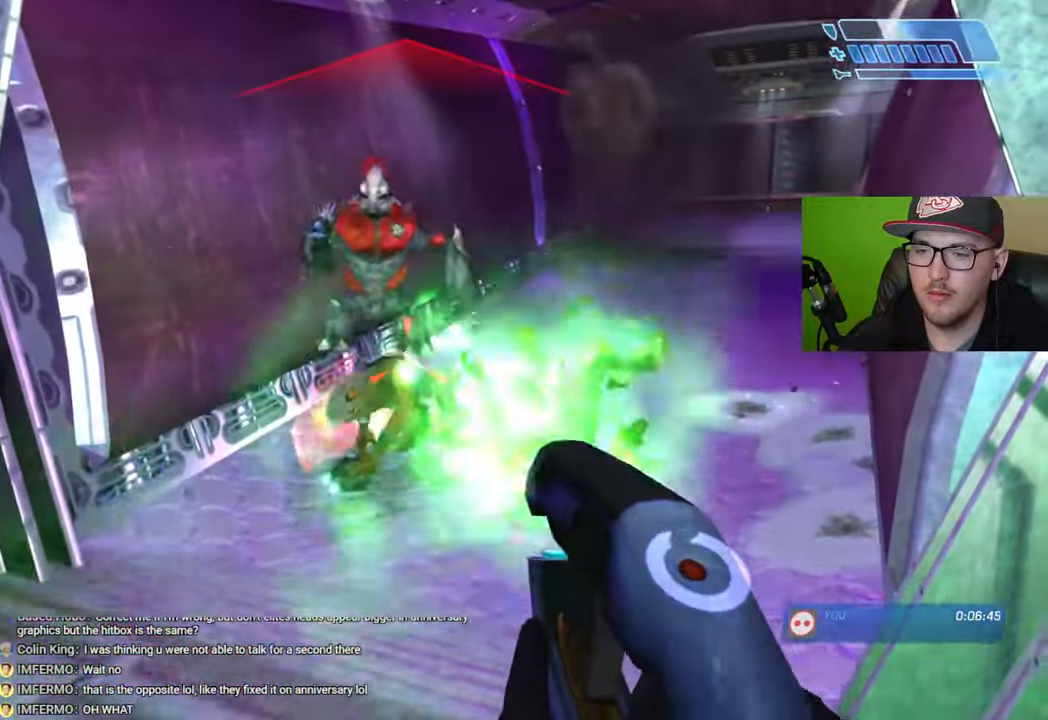
{"buttons": ["R2"], "left_stick": "up", "right_stick": "up", "events": [[16, "R2", "down"], [66, "right_stick", "down"], [100, "R2", "up"], [166, "R2", "down"], [183, "right_stick", "up"], [250, "R2", "up"], [316, "R2", "down"], [333, "left_stick", "up"], [400, "R2", "up"], [416, "right_stick", "left"], [466, "R2", "down"], [483, "right_stick", "up"]]}
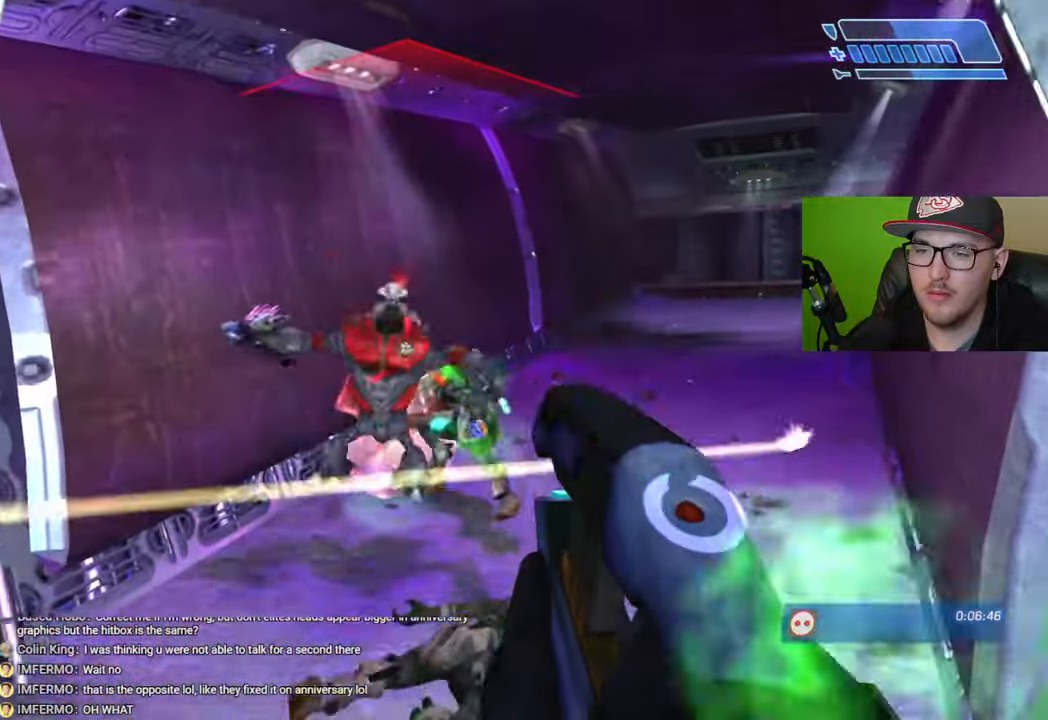
{"buttons": [], "left_stick": "up", "right_stick": "center", "events": [[50, "R2", "up"], [66, "right_stick", "left"], [116, "R2", "down"], [216, "R2", "up"], [216, "right_stick", "down-right"], [283, "R2", "down"], [316, "right_stick", "center"], [366, "R2", "up"], [400, "right_stick", "right"], [433, "R2", "down"], [483, "right_stick", "center"], [500, "R2", "up"]]}
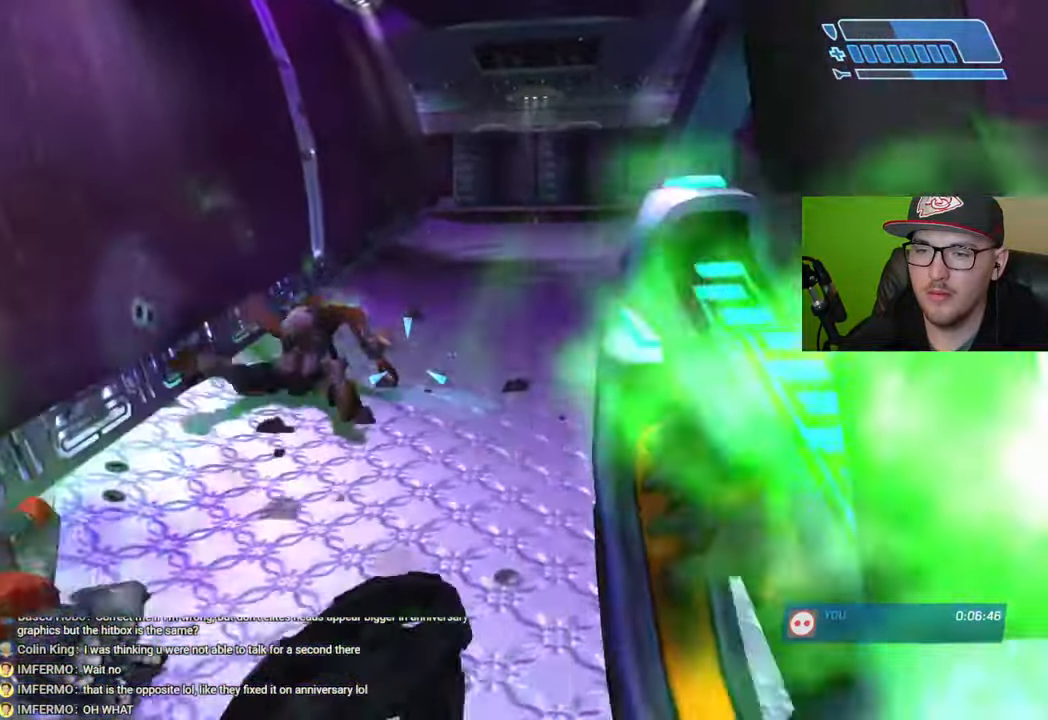
{"buttons": ["X"], "left_stick": "center", "right_stick": "center", "events": [[100, "left_stick", "up-left"], [250, "left_stick", "center"], [300, "X", "down"]]}
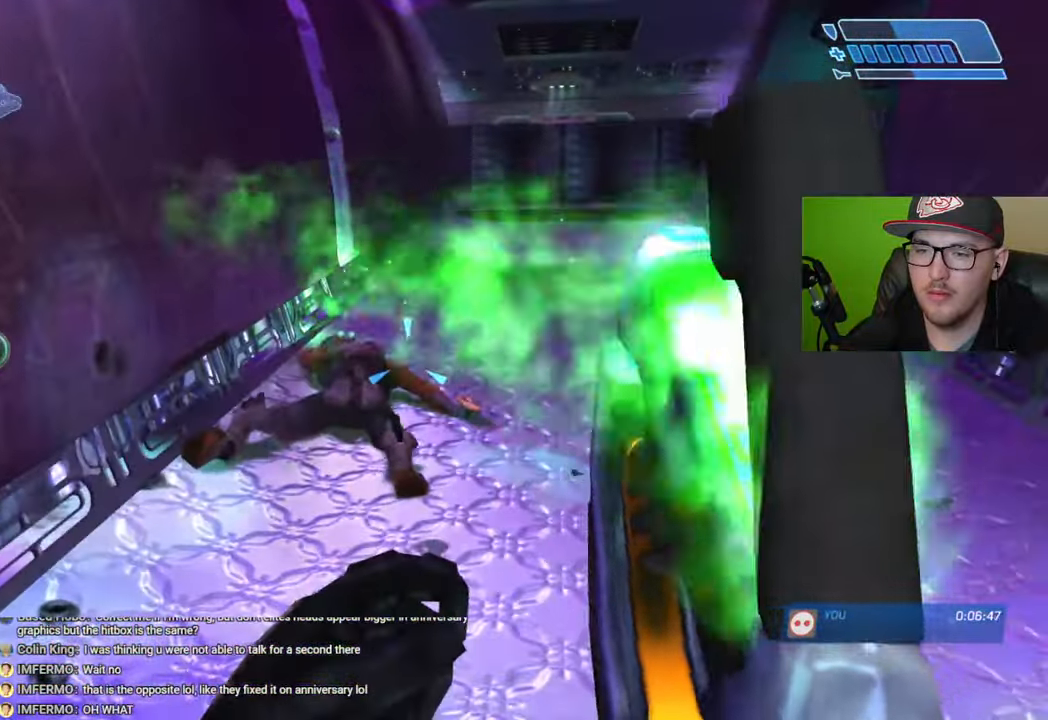
{"buttons": [], "left_stick": "up", "right_stick": "center", "events": [[100, "X", "up"], [150, "left_stick", "up"]]}
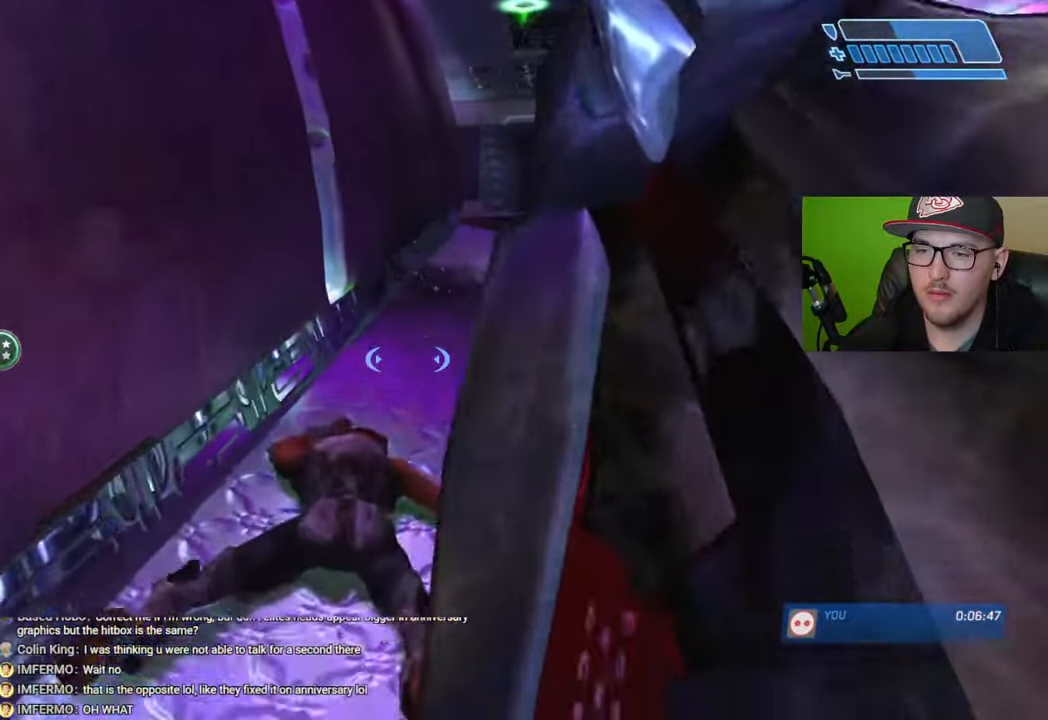
{"buttons": ["X"], "left_stick": "center", "right_stick": "center", "events": [[183, "X", "down"], [400, "left_stick", "center"]]}
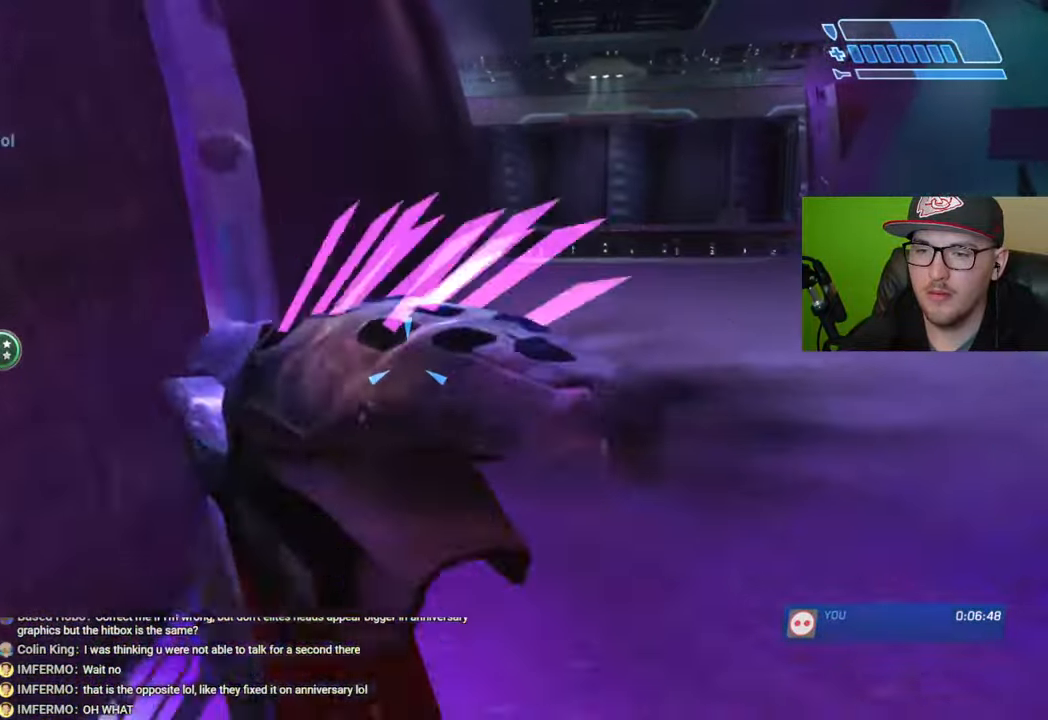
{"buttons": [], "left_stick": "down-left", "right_stick": "left", "events": [[66, "left_stick", "down"], [150, "X", "up"], [166, "left_stick", "down-left"], [266, "right_stick", "left"]]}
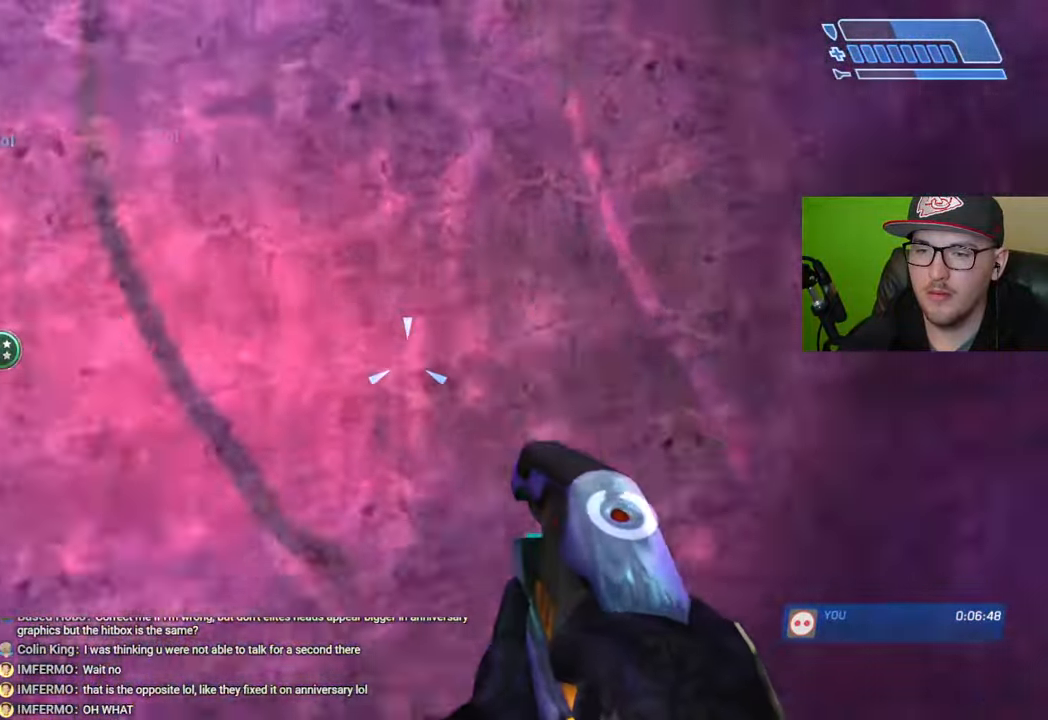
{"buttons": [], "left_stick": "up-left", "right_stick": "center", "events": [[133, "left_stick", "up-left"], [216, "right_stick", "center"]]}
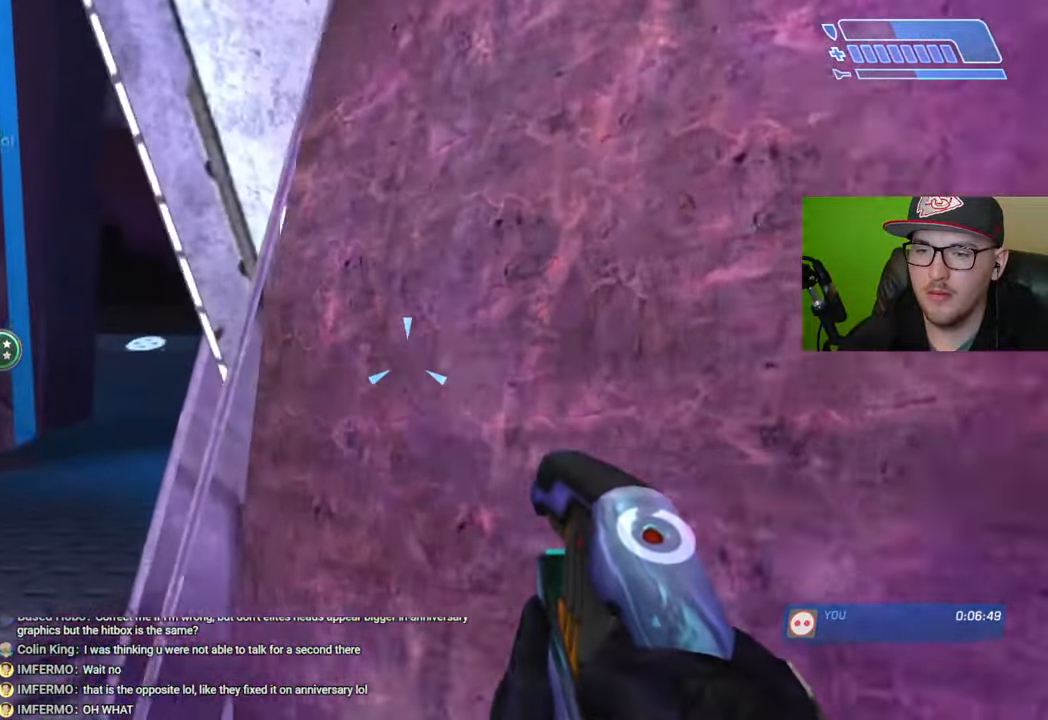
{"buttons": [], "left_stick": "up-left", "right_stick": "right", "events": [[483, "right_stick", "right"]]}
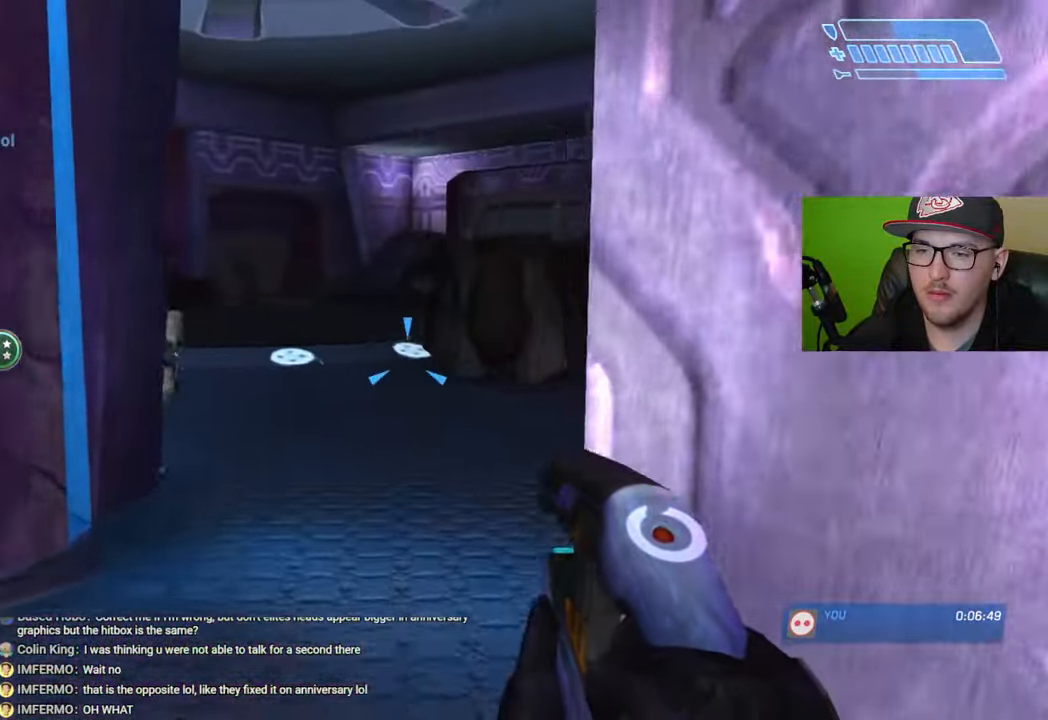
{"buttons": [], "left_stick": "up-left", "right_stick": "right", "events": [[166, "right_stick", "center"], [283, "right_stick", "right"]]}
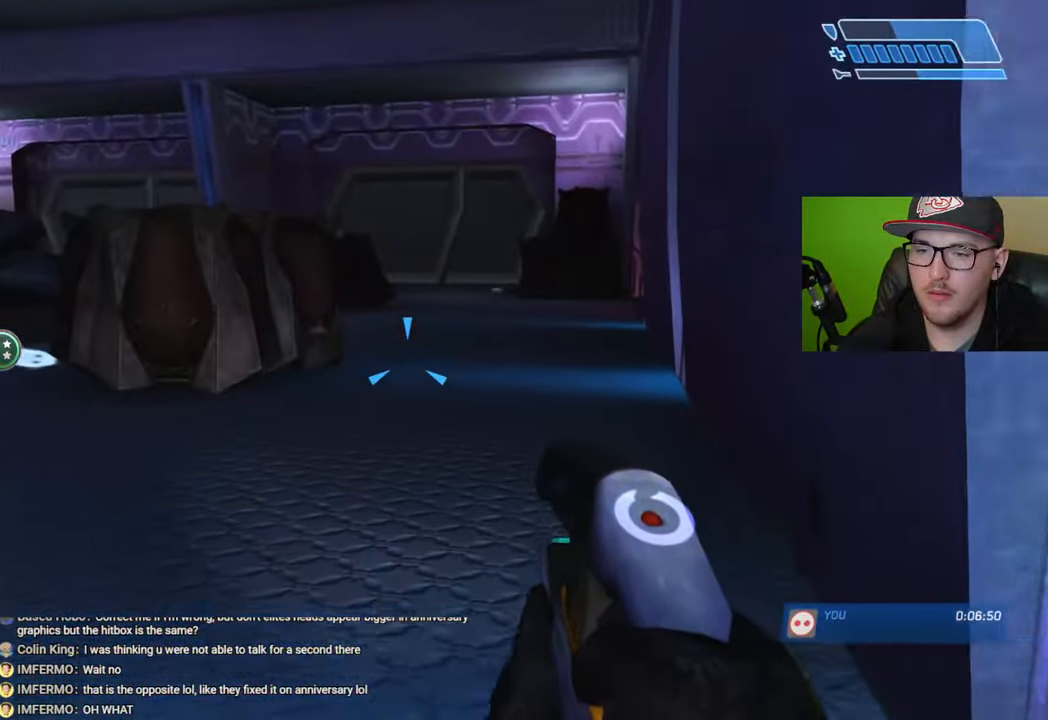
{"buttons": [], "left_stick": "up-left", "right_stick": "center", "events": [[133, "left_stick", "up"], [183, "right_stick", "center"], [283, "Y", "down"], [350, "Y", "up"], [500, "left_stick", "up-left"]]}
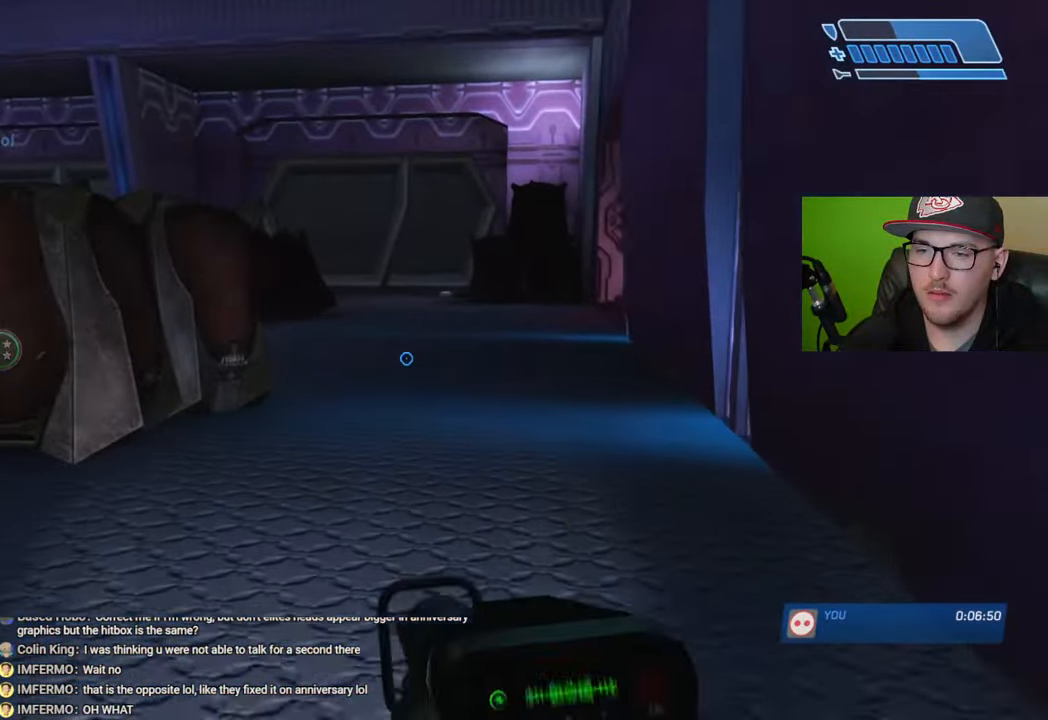
{"buttons": [], "left_stick": "up-left", "right_stick": "right", "events": [[100, "Y", "down"], [183, "Y", "up"], [400, "right_stick", "right"]]}
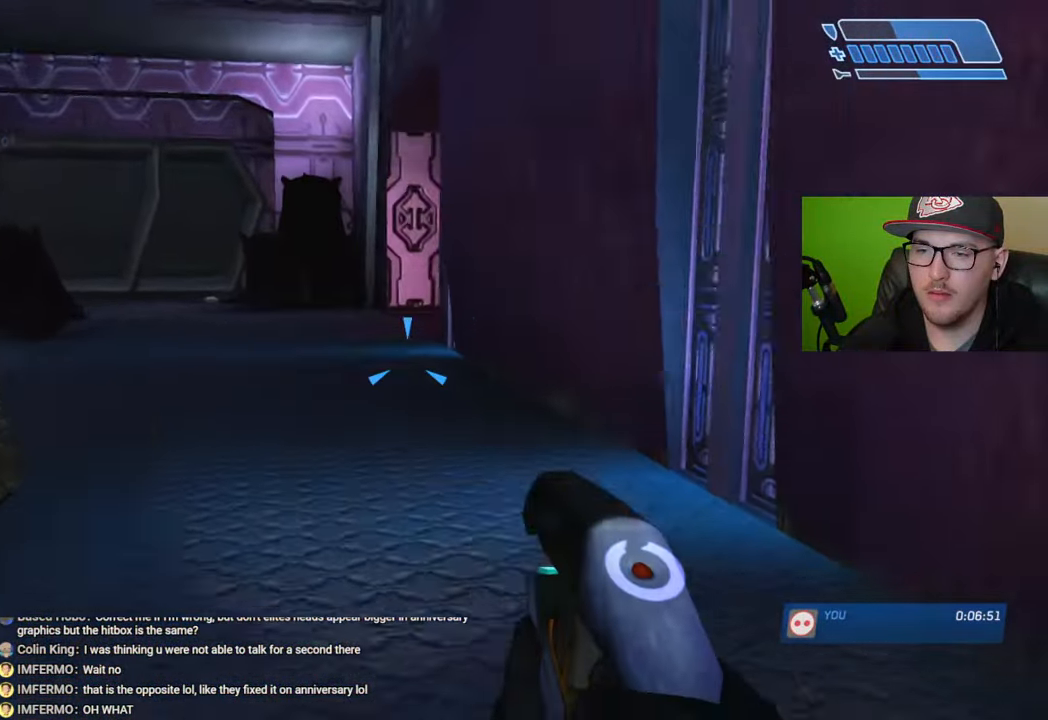
{"buttons": [], "left_stick": "up-left", "right_stick": "down", "events": [[66, "right_stick", "center"], [316, "right_stick", "down"], [350, "R2", "down"], [450, "R2", "up"]]}
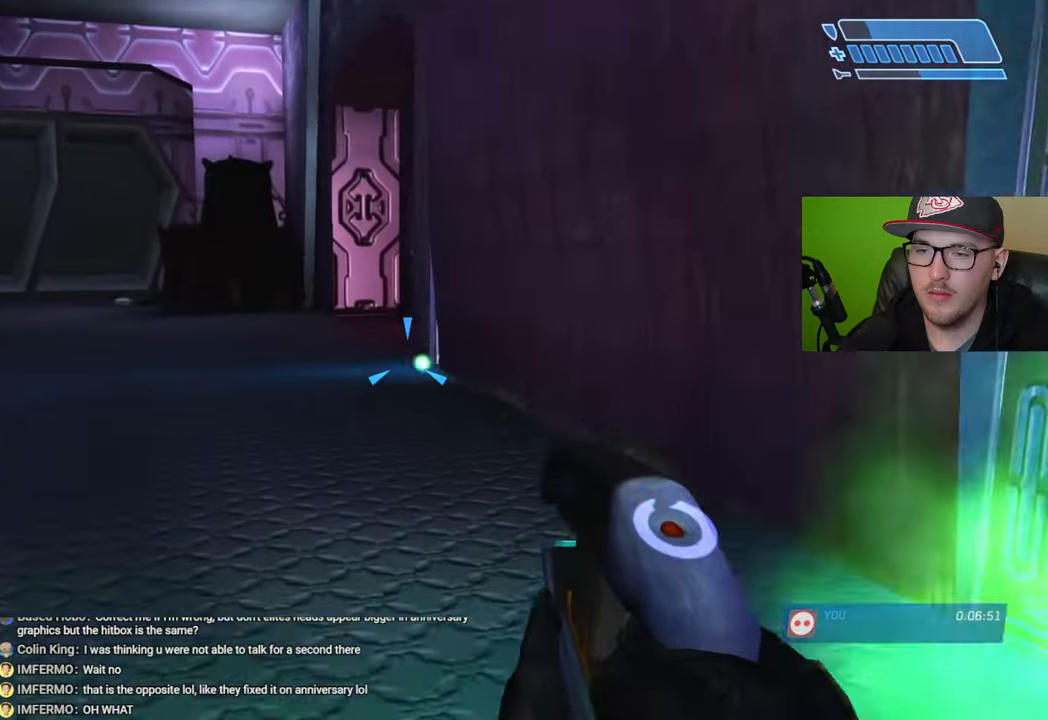
{"buttons": ["R2"], "left_stick": "up-left", "right_stick": "center", "events": [[116, "right_stick", "center"], [450, "R2", "down"]]}
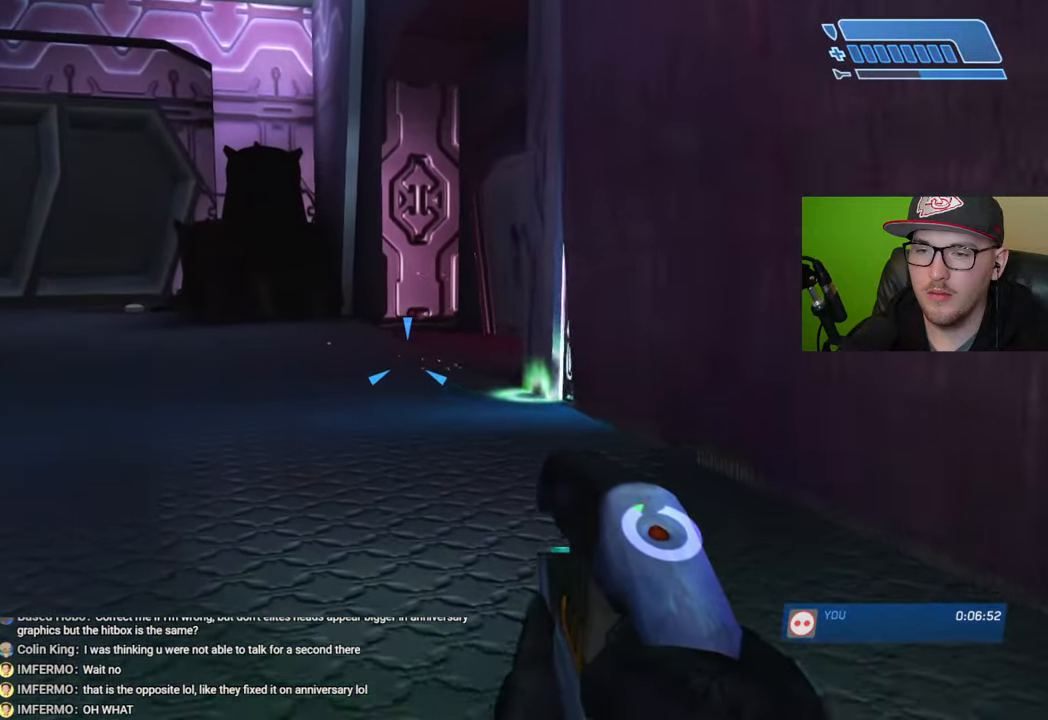
{"buttons": [], "left_stick": "up-left", "right_stick": "right", "events": [[50, "R2", "up"], [100, "right_stick", "right"], [133, "R2", "down"], [216, "R2", "up"]]}
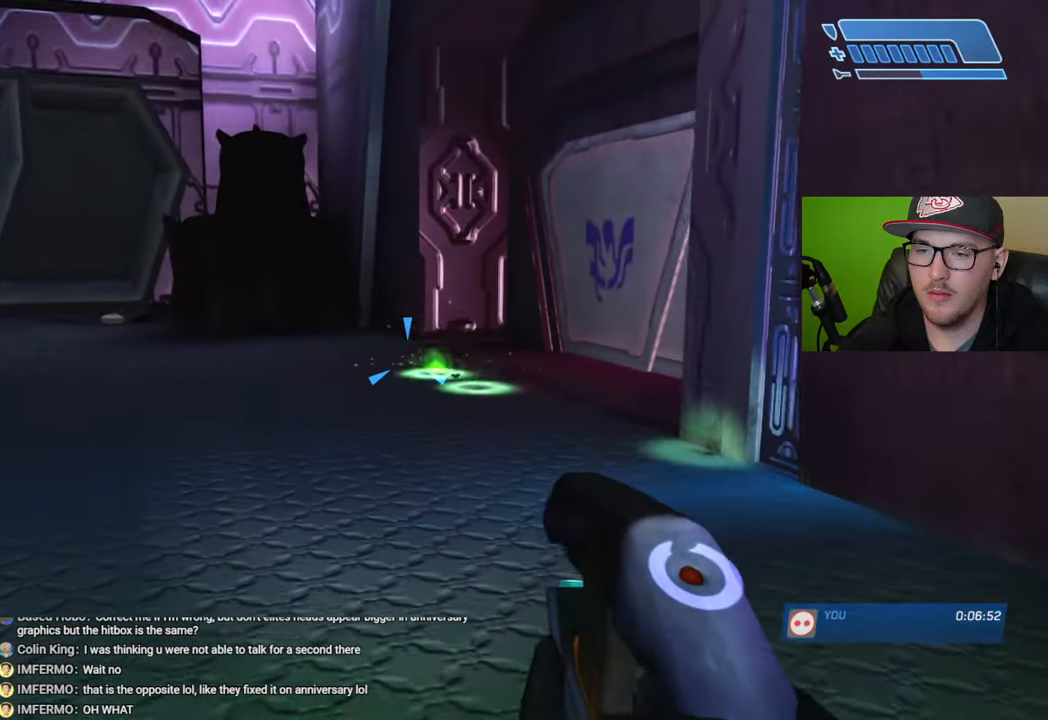
{"buttons": [], "left_stick": "up-left", "right_stick": "center", "events": [[150, "right_stick", "center"], [250, "Y", "down"], [300, "Y", "up"]]}
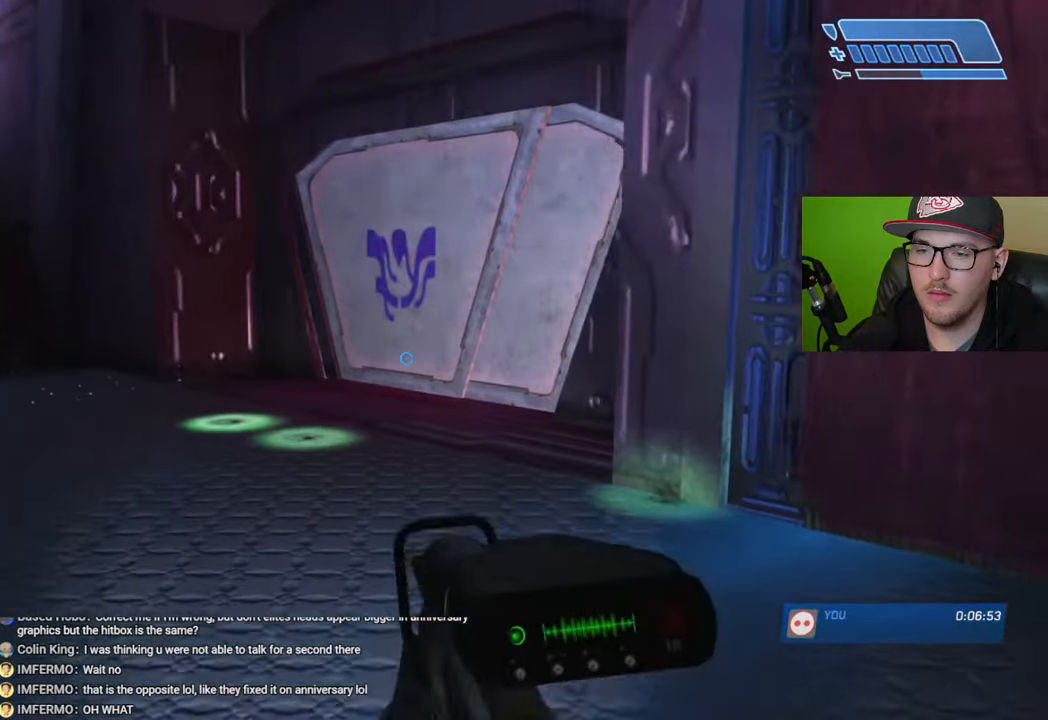
{"buttons": [], "left_stick": "left", "right_stick": "center", "events": [[100, "right_stick", "right"], [300, "right_stick", "center"], [500, "left_stick", "left"]]}
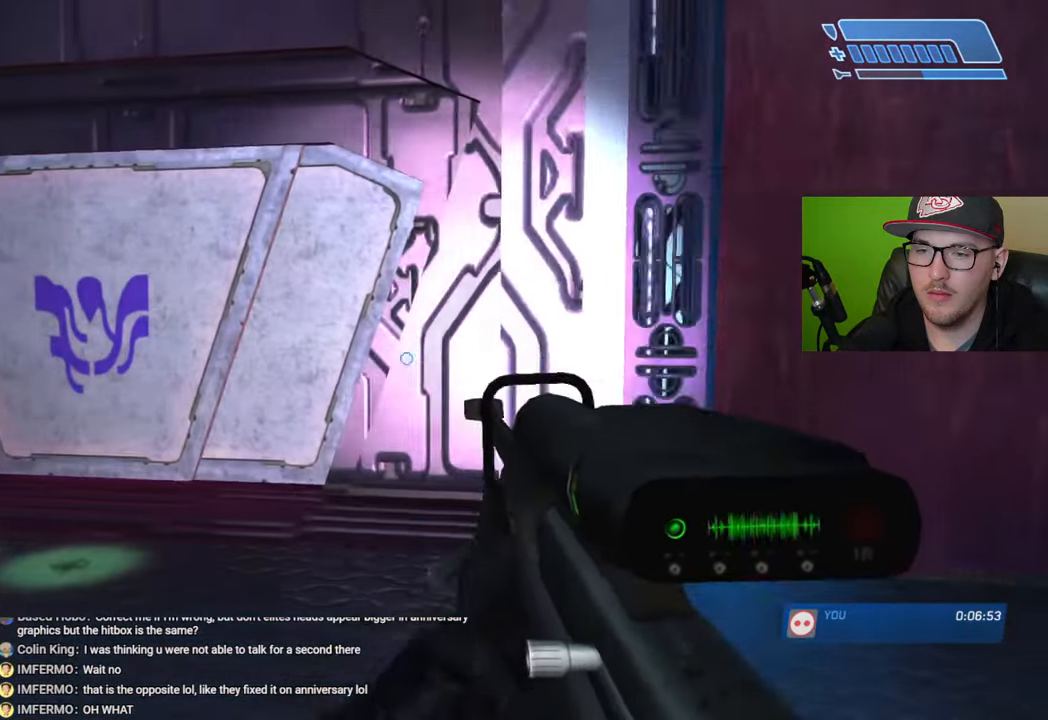
{"buttons": [], "left_stick": "center", "right_stick": "center", "events": [[16, "right_stick", "right"], [250, "left_stick", "center"], [250, "right_stick", "center"], [350, "Y", "down"], [433, "Y", "up"]]}
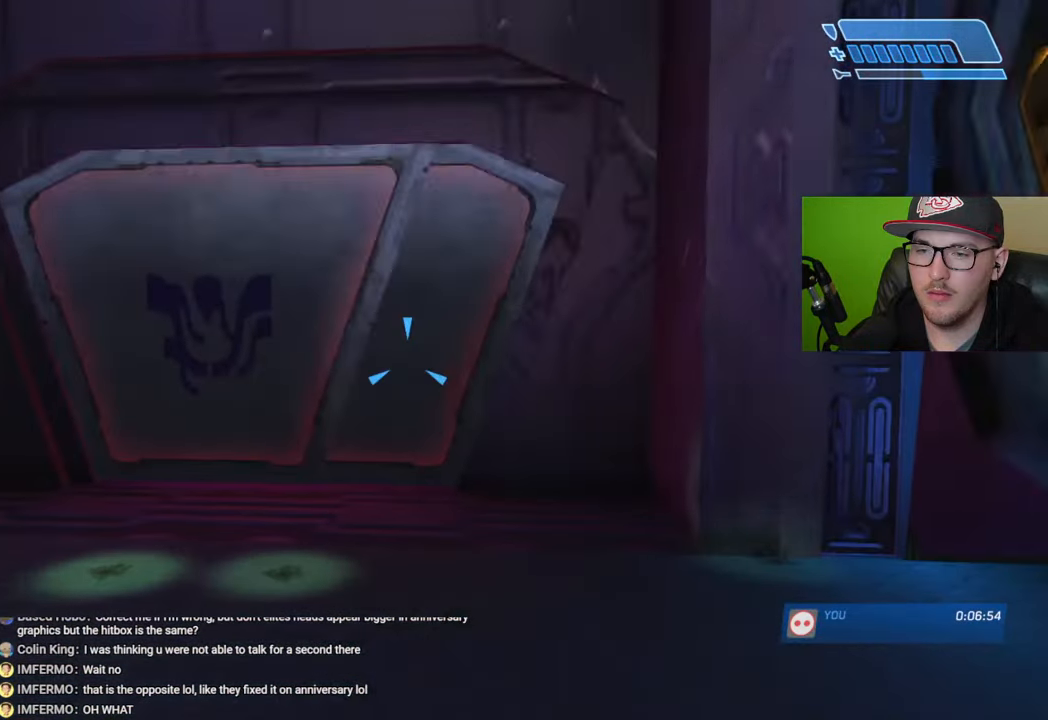
{"buttons": ["R2"], "left_stick": "center", "right_stick": "center", "events": [[83, "right_stick", "down"], [250, "right_stick", "center"], [266, "R2", "down"], [383, "R2", "up"], [450, "R2", "down"]]}
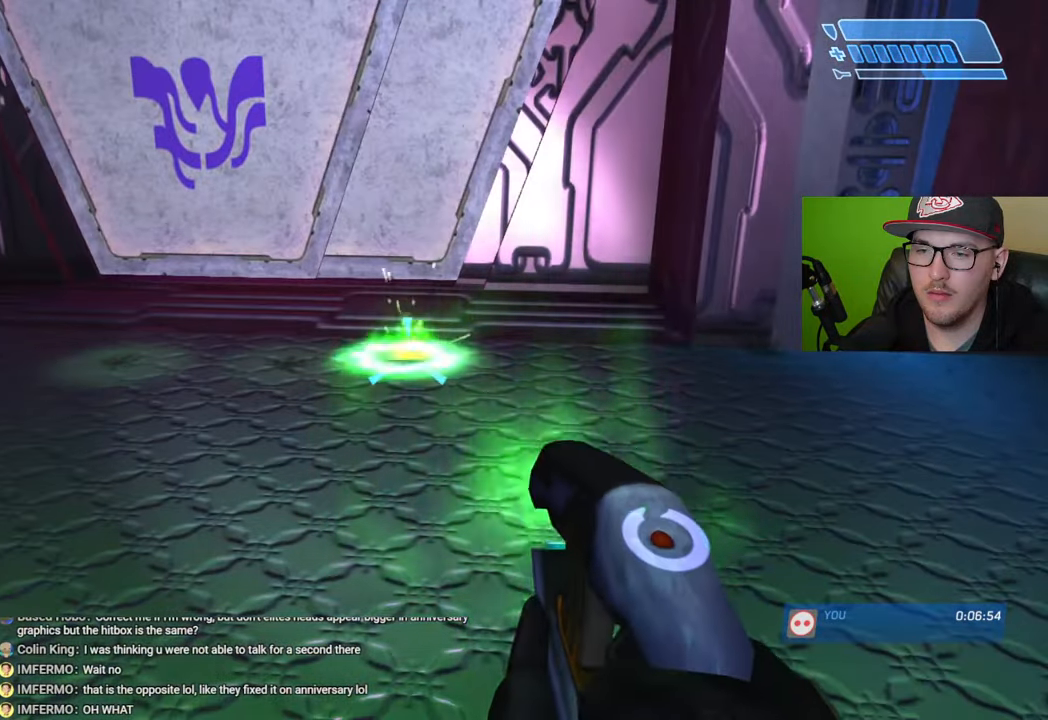
{"buttons": [], "left_stick": "center", "right_stick": "center", "events": [[50, "R2", "up"]]}
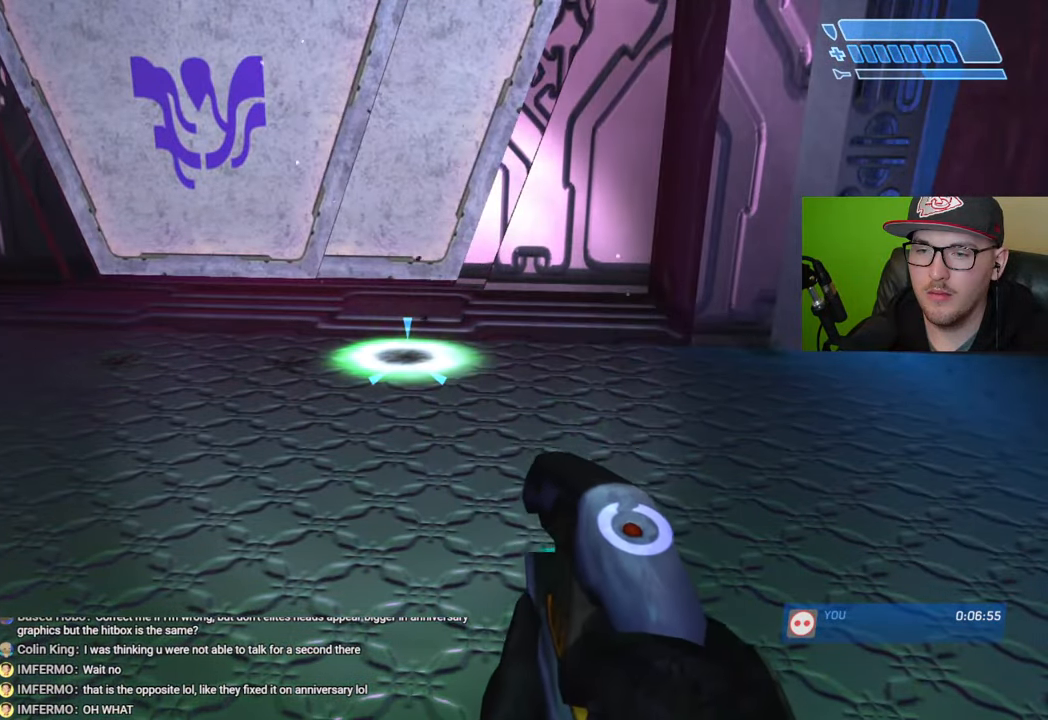
{"buttons": [], "left_stick": "center", "right_stick": "center", "events": [[233, "START", "down"], [350, "START", "up"]]}